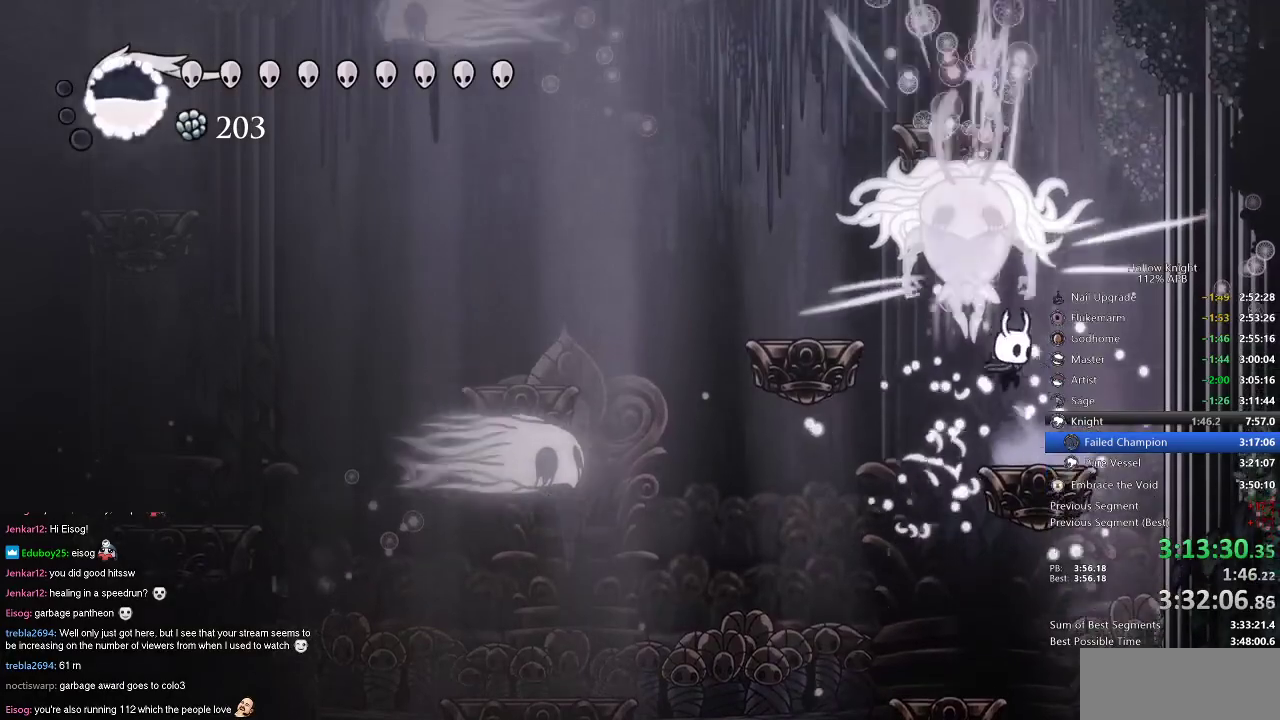
Gameplay with keyboard; each line is a JSON object with the keys held at the frame after it. "events" lists presses ("down") and releases ("up") of "cdash", "dash", "dnail", "down", "heal", "inv", "jump", "left", "nail", "right", "spell" and "up" between this image and that frame as [ms after this image, input, new state], when the widget could be followed in between. No other keys are recorded. Mouse input is not recorded. Key names are as the overlay labels them; some are game actions (e.g. jump) rather than physical keys.
{"keys": [], "events": [[17, "nail", "up"], [17, "right", "down"], [117, "right", "up"], [183, "up", "up"], [217, "jump", "down"], [283, "left", "down"], [317, "nail", "down"], [350, "left", "up"], [400, "jump", "up"], [450, "nail", "up"]]}
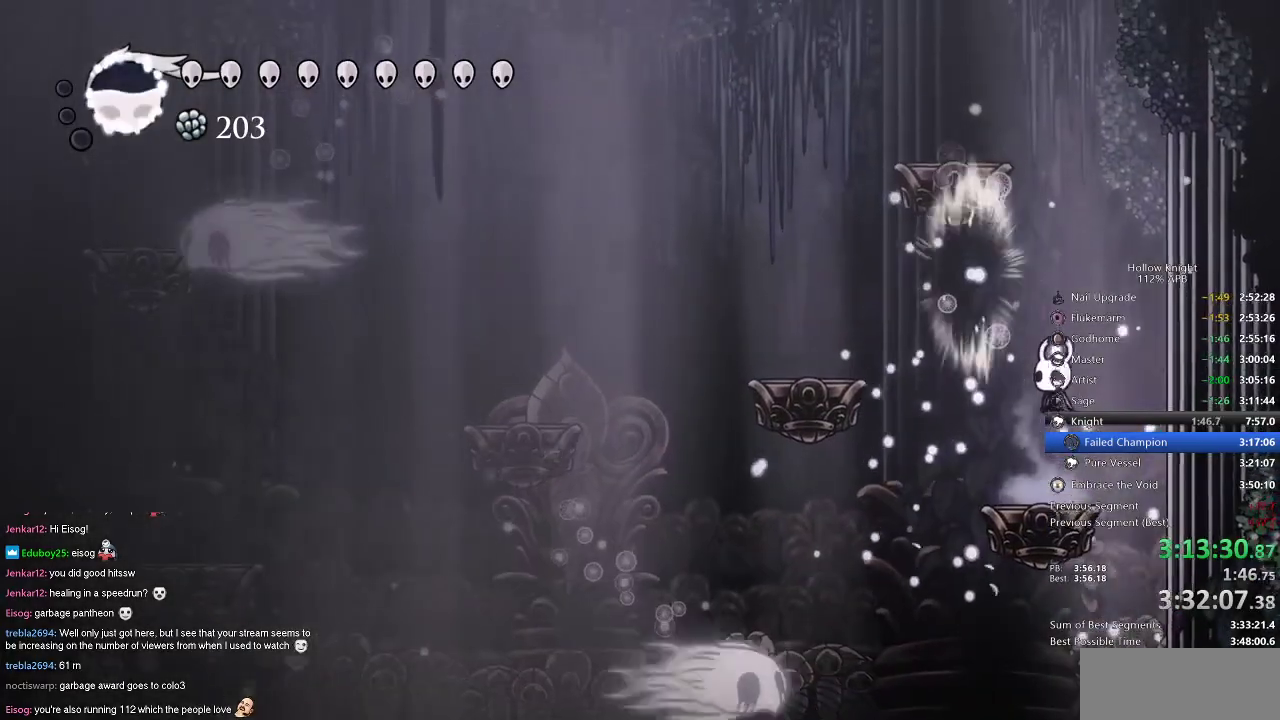
{"keys": ["left"], "events": [[267, "left", "down"], [367, "jump", "down"], [467, "jump", "up"]]}
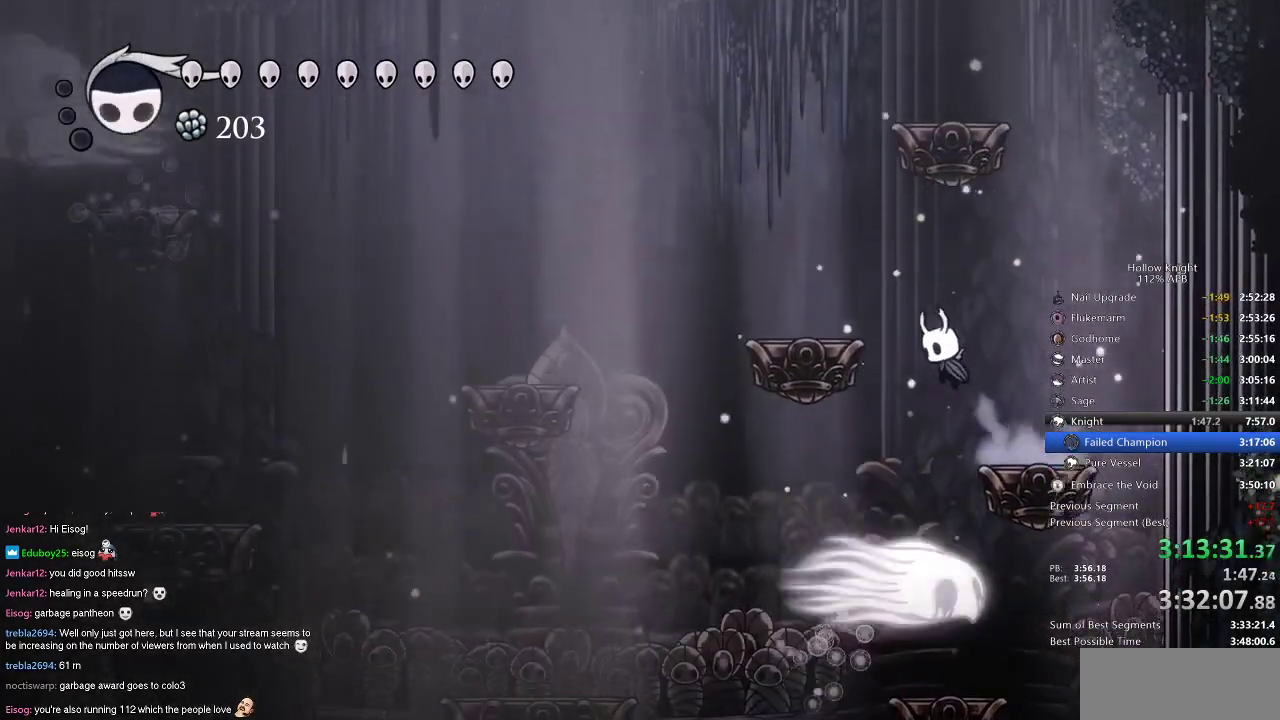
{"keys": ["left"], "events": [[300, "dash", "down"], [400, "dash", "up"]]}
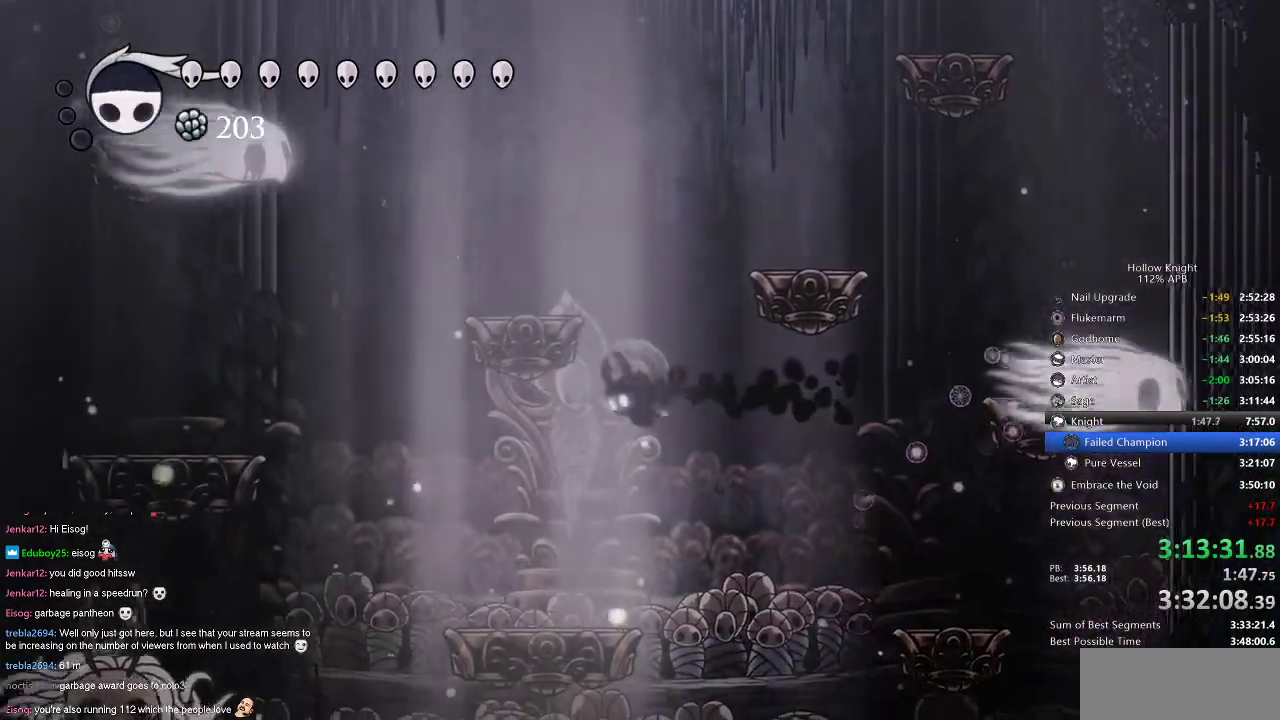
{"keys": ["spell"], "events": [[451, "left", "up"], [484, "spell", "down"]]}
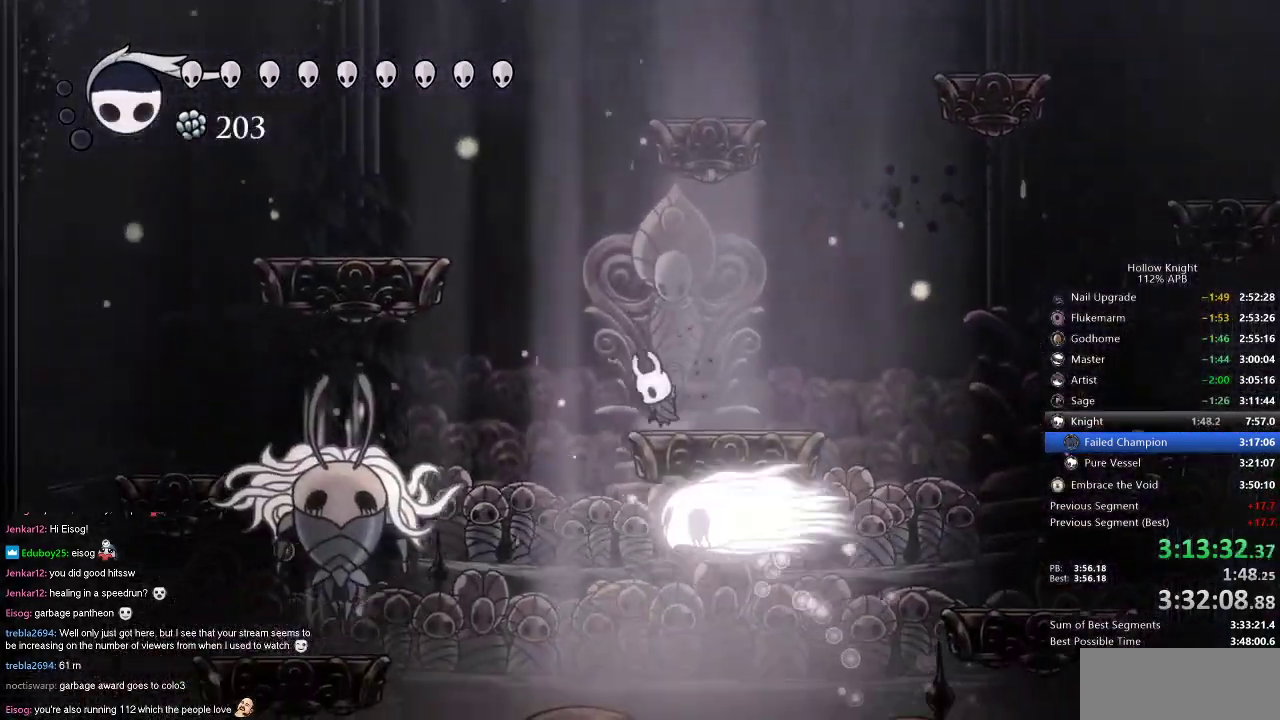
{"keys": [], "events": [[133, "spell", "up"]]}
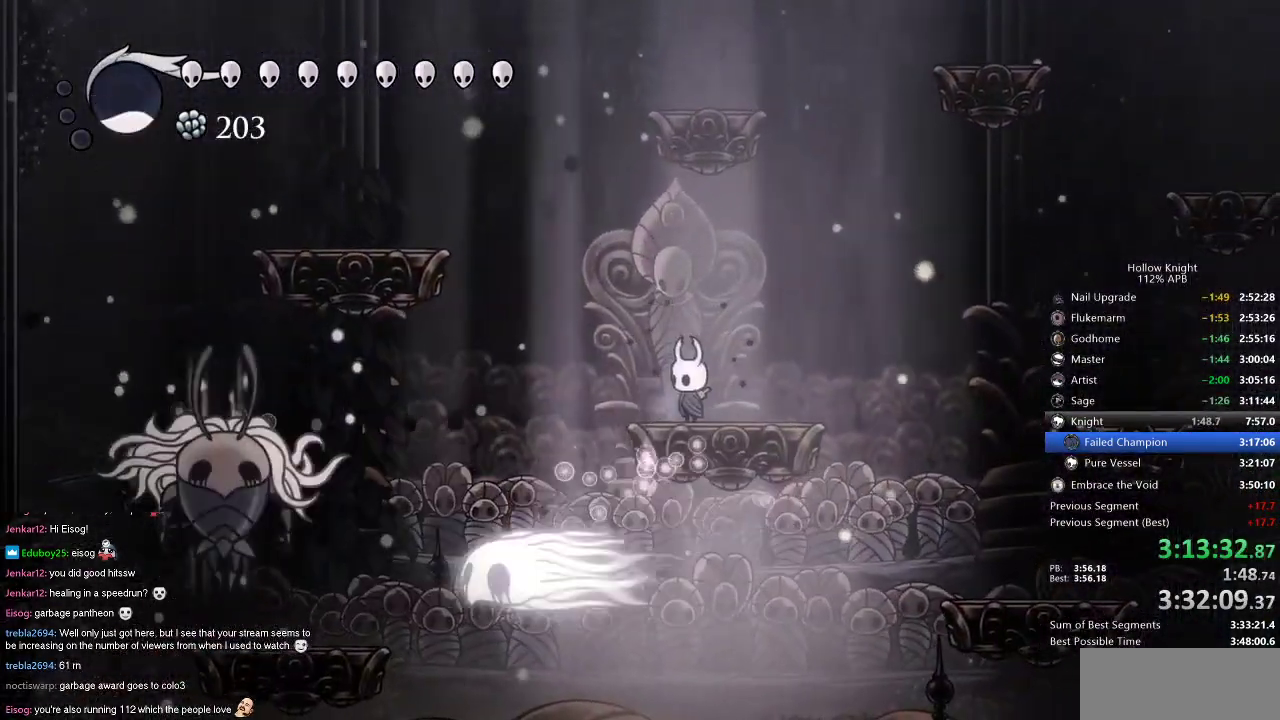
{"keys": ["left", "nail"], "events": [[100, "left", "down"], [134, "dash", "down"], [251, "dash", "up"], [451, "nail", "down"]]}
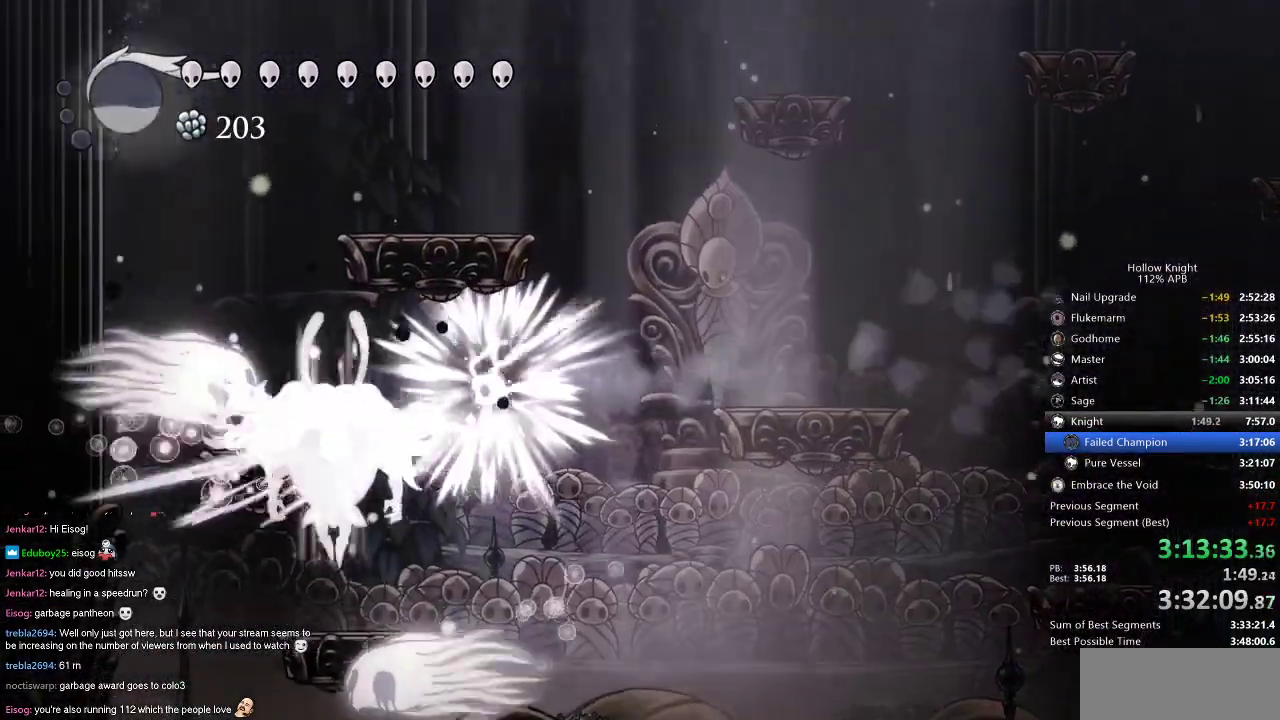
{"keys": ["right"], "events": [[33, "left", "up"], [33, "nail", "up"], [200, "jump", "down"], [200, "left", "down"], [334, "nail", "down"], [434, "jump", "up"], [434, "left", "up"], [434, "nail", "up"], [434, "right", "down"]]}
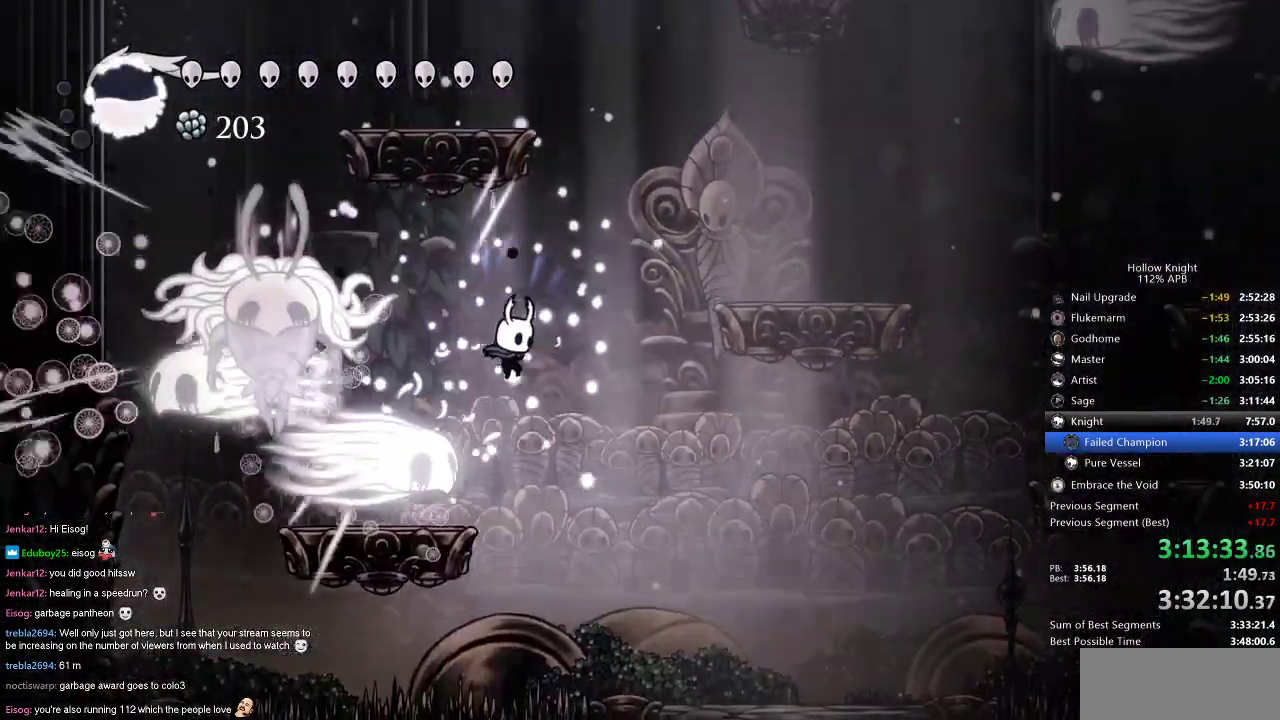
{"keys": ["right"], "events": []}
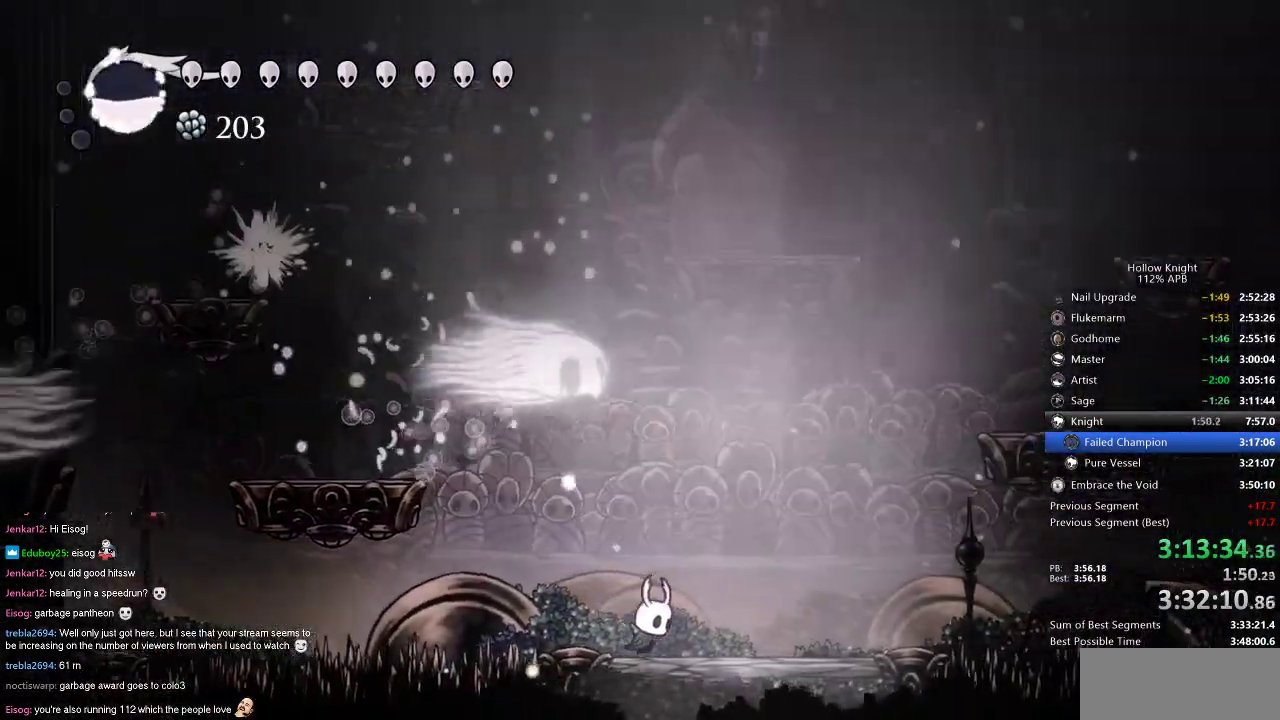
{"keys": ["jump", "right"], "events": [[50, "left", "down"], [100, "right", "up"], [150, "jump", "down"], [334, "left", "up"], [334, "right", "down"], [384, "jump", "up"], [484, "jump", "down"]]}
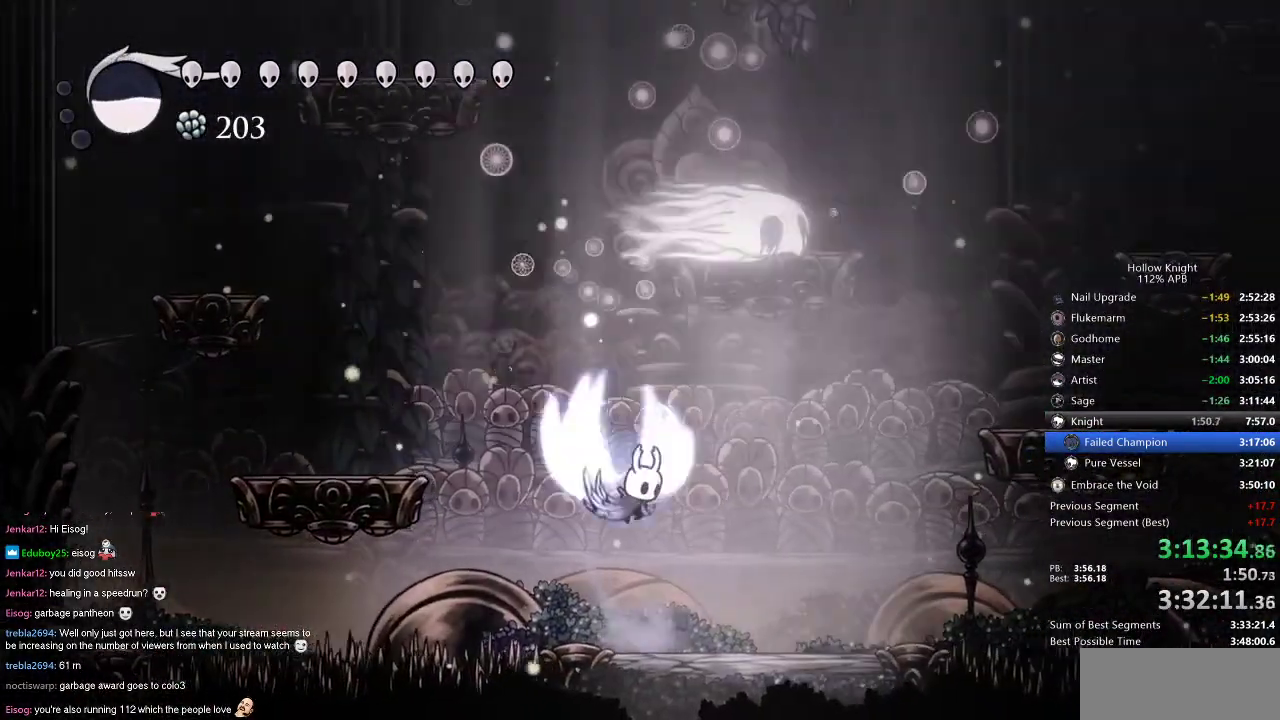
{"keys": ["jump", "right"], "events": [[84, "left", "down"], [84, "right", "up"], [217, "right", "down"], [267, "left", "up"], [451, "jump", "up"], [484, "jump", "down"]]}
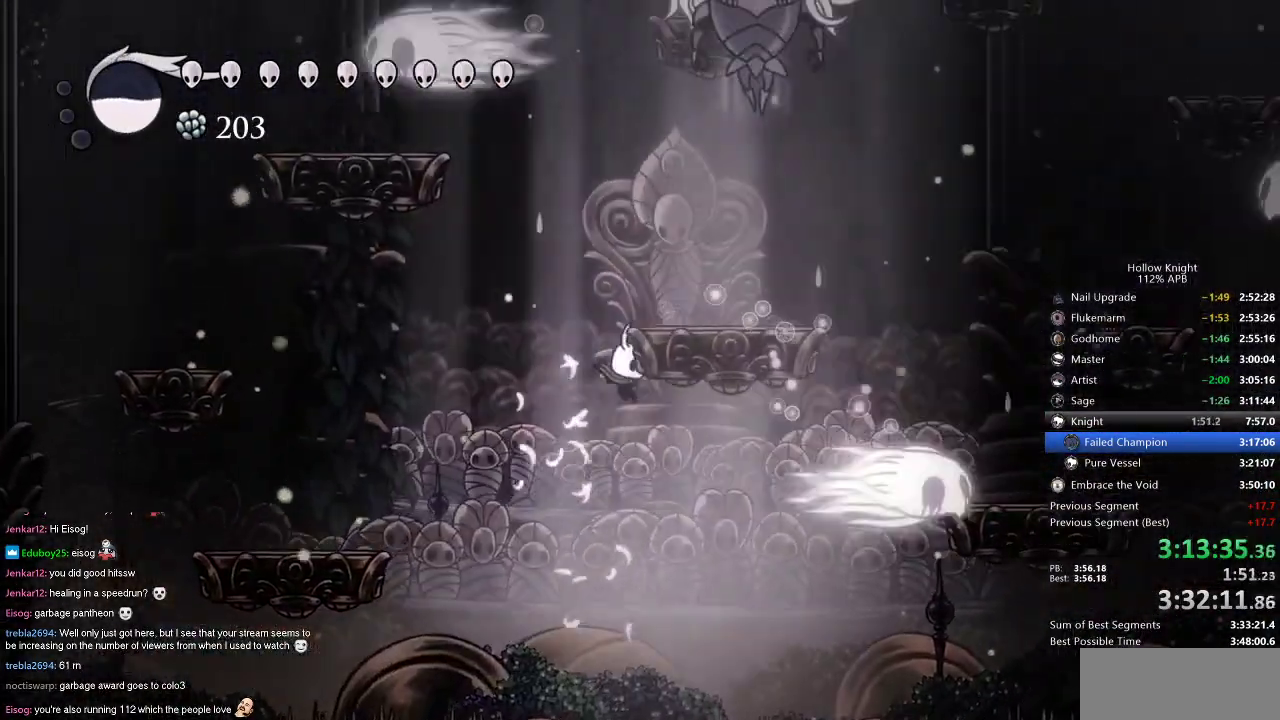
{"keys": ["left"], "events": [[334, "jump", "up"], [334, "left", "down"], [334, "right", "up"]]}
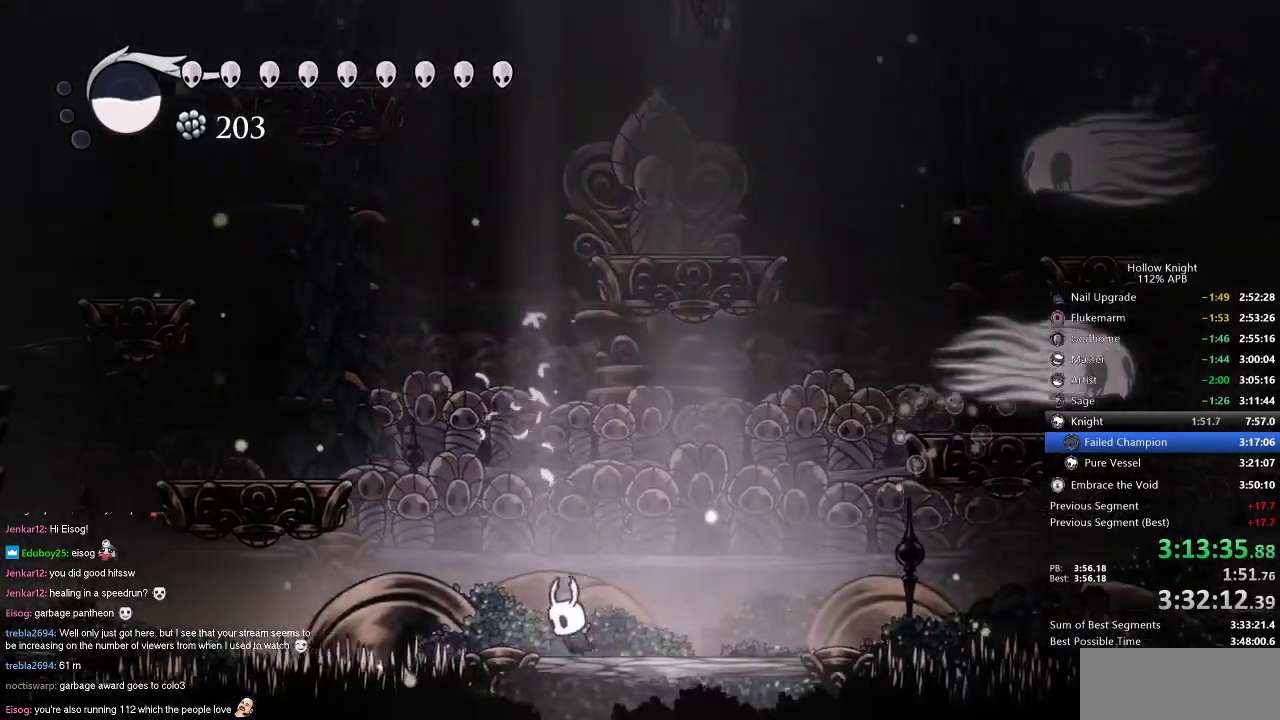
{"keys": ["jump"], "events": [[67, "jump", "down"], [67, "left", "up"], [317, "jump", "up"], [367, "jump", "down"]]}
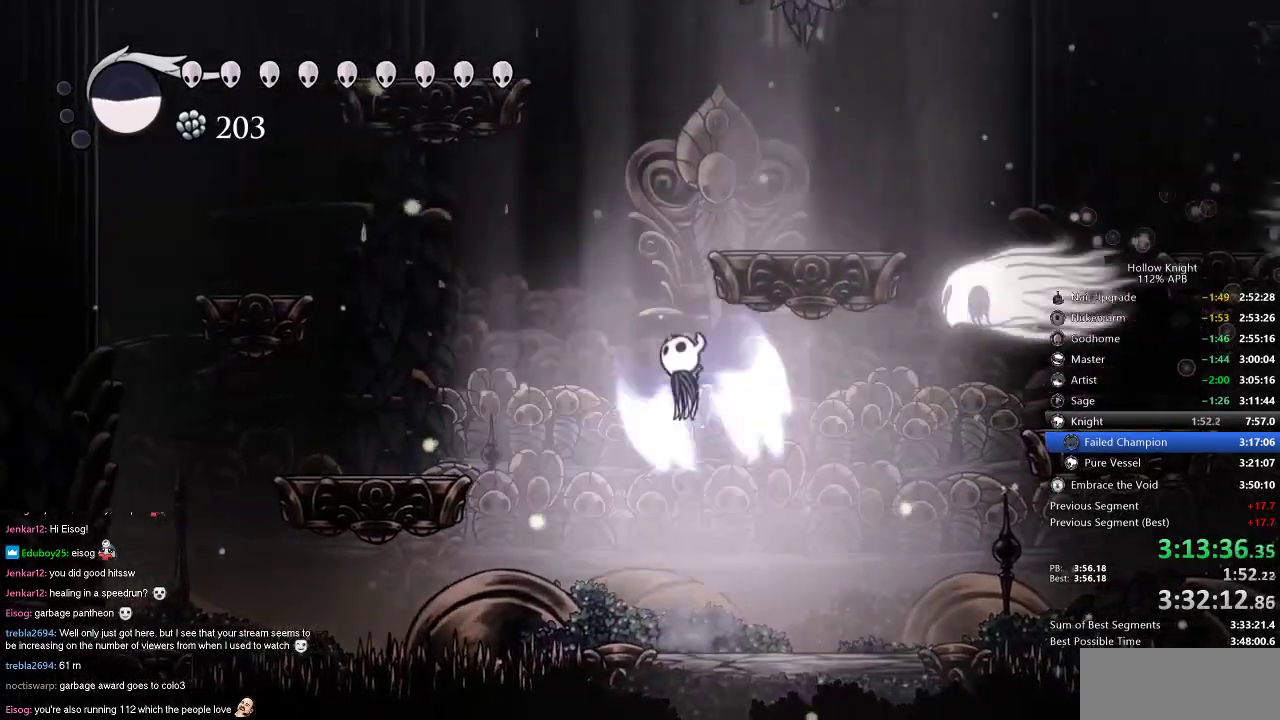
{"keys": ["jump", "left", "right"], "events": [[150, "right", "down"], [250, "jump", "up"], [300, "jump", "down"], [350, "left", "down"], [400, "right", "up"], [484, "right", "down"]]}
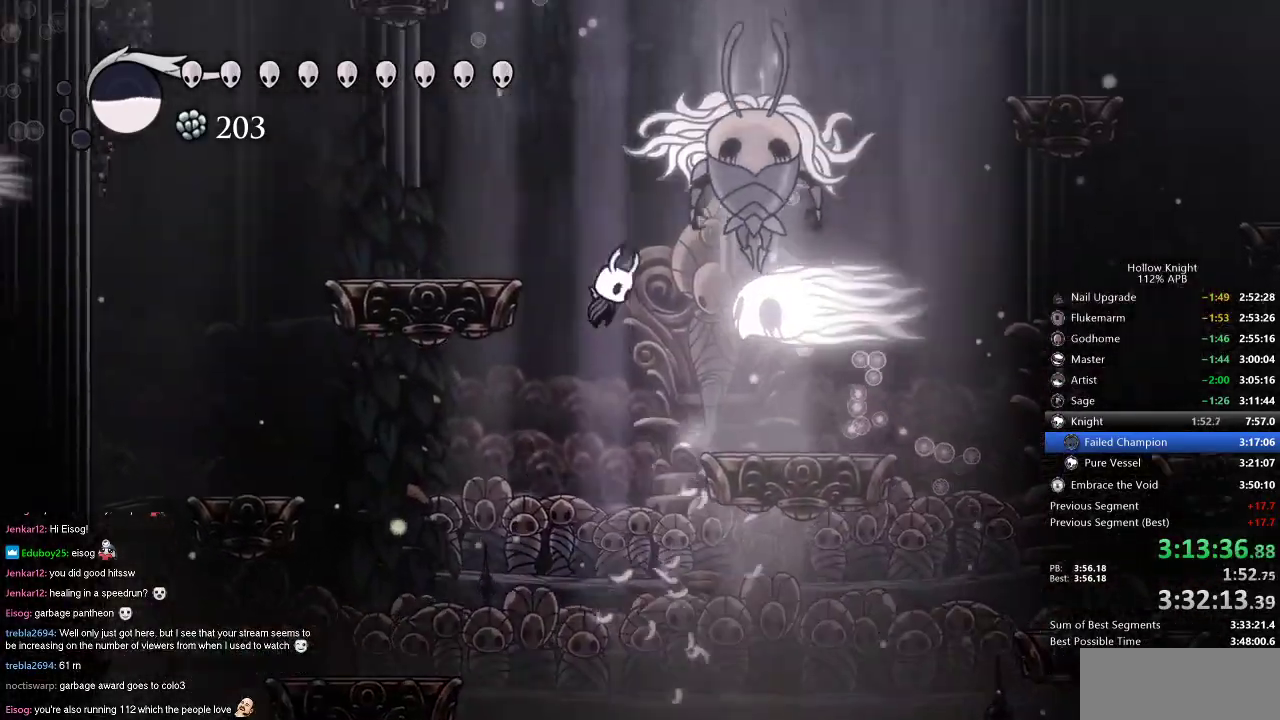
{"keys": ["right"], "events": [[50, "left", "up"], [84, "jump", "up"], [84, "up", "down"], [184, "nail", "down"], [267, "nail", "up"], [267, "right", "up"], [367, "right", "down"], [401, "up", "up"]]}
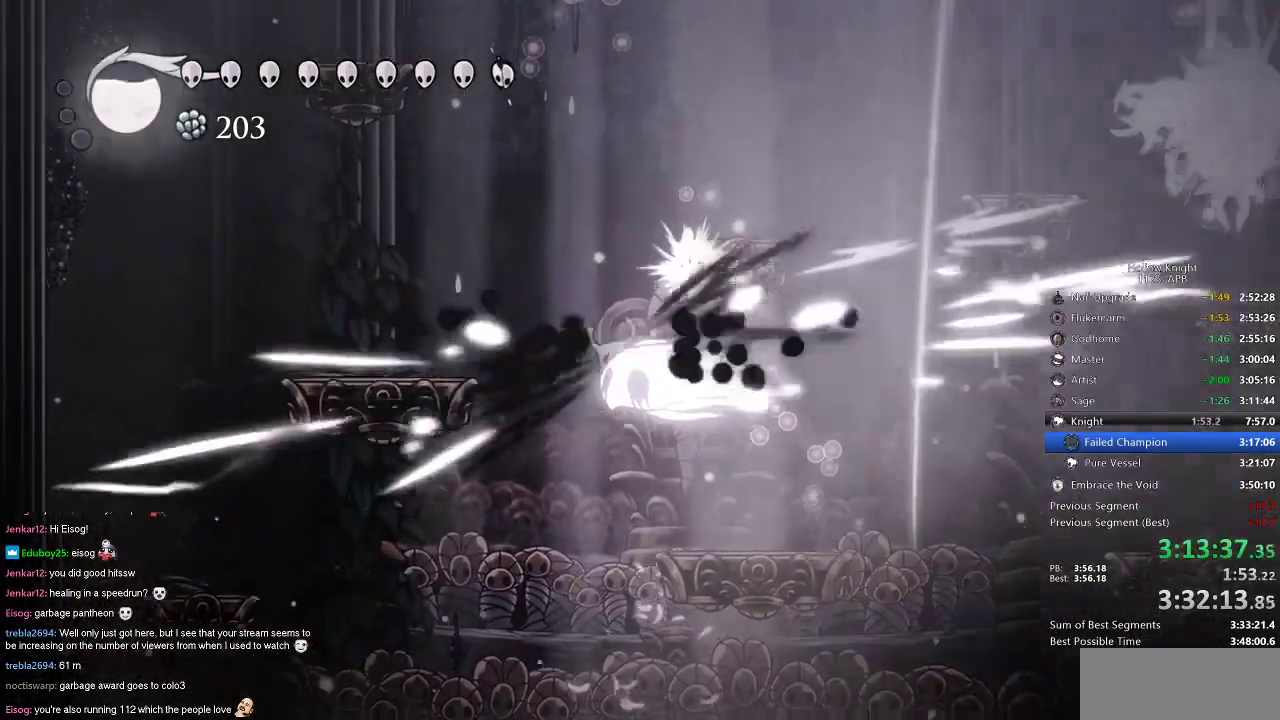
{"keys": ["right"], "events": [[334, "dash", "down"], [484, "dash", "up"]]}
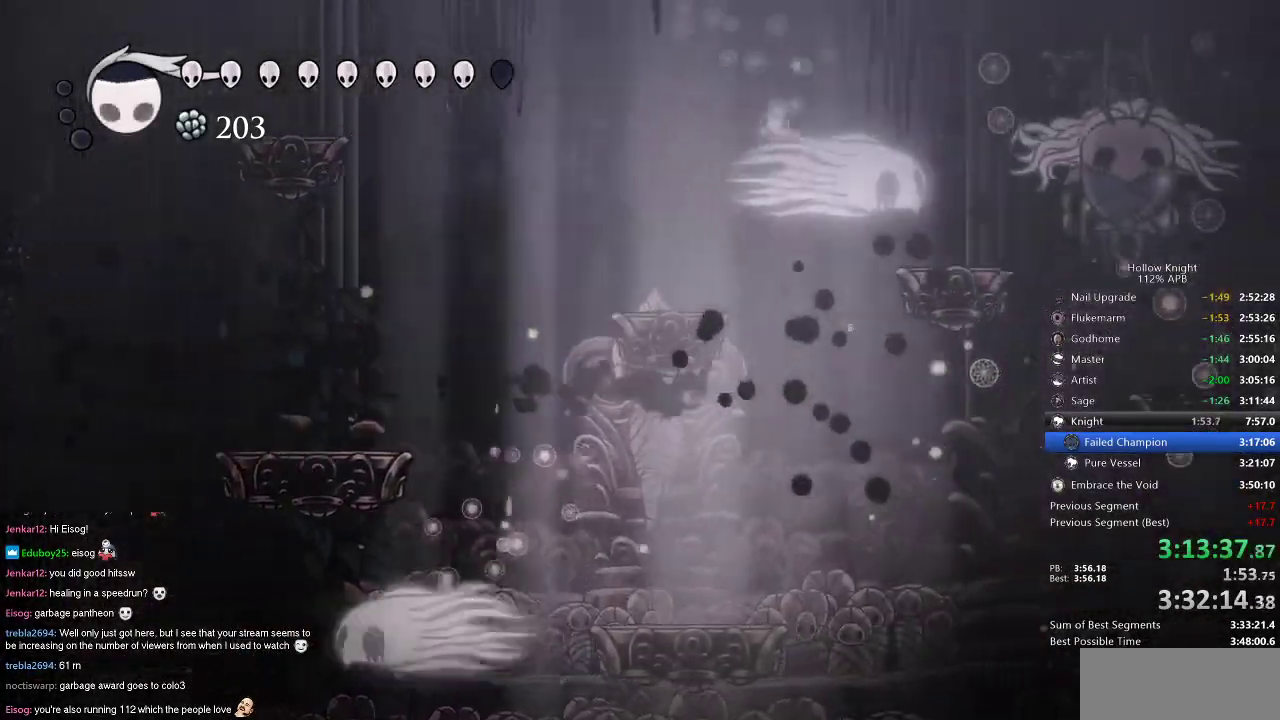
{"keys": ["left"], "events": [[67, "jump", "down"], [67, "right", "up"], [134, "left", "down"], [217, "left", "up"], [217, "right", "down"], [434, "jump", "up"], [434, "left", "down"], [501, "right", "up"]]}
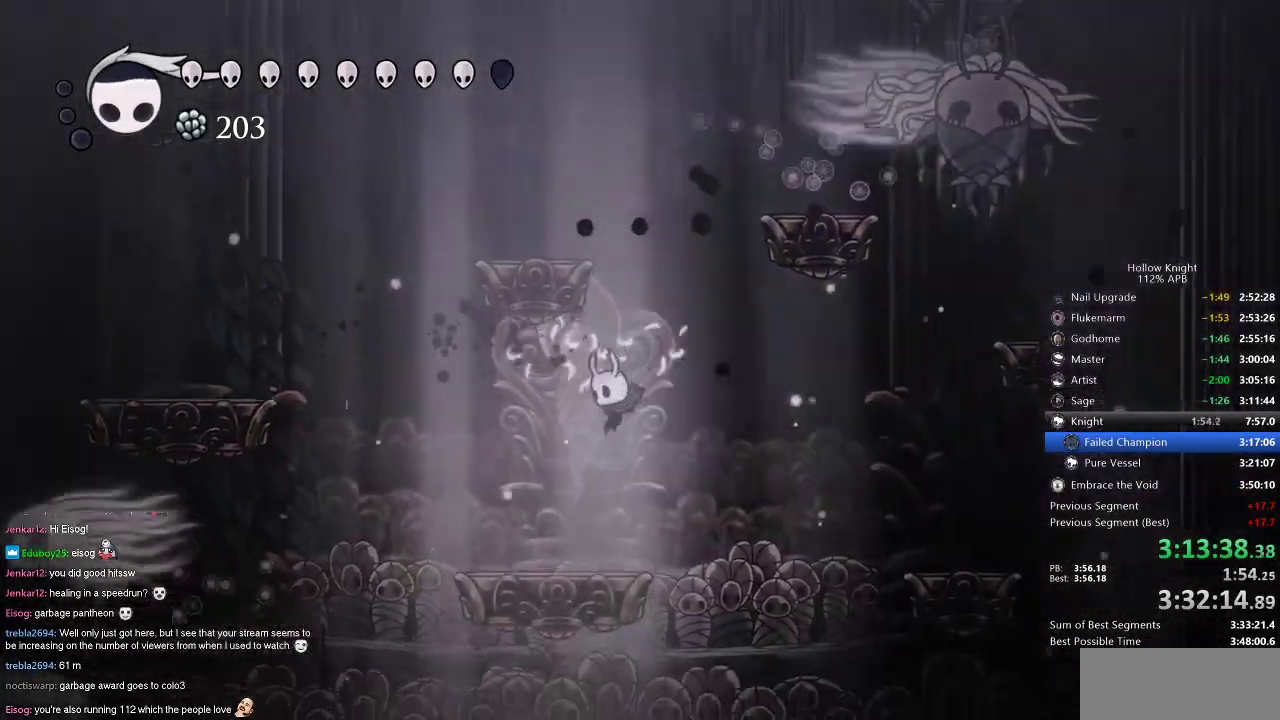
{"keys": ["jump"], "events": [[83, "left", "up"], [233, "right", "down"], [283, "jump", "down"], [400, "right", "up"]]}
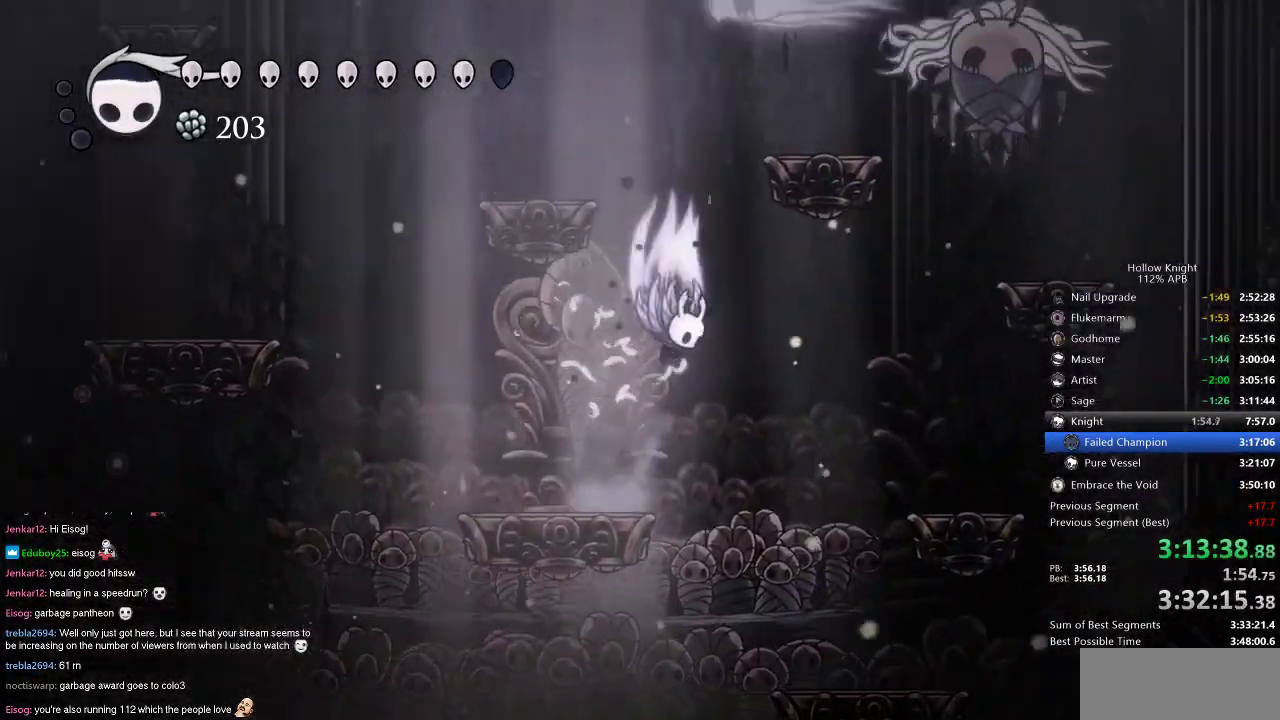
{"keys": ["spell"], "events": [[334, "right", "down"], [434, "spell", "down"], [467, "jump", "up"], [467, "right", "up"]]}
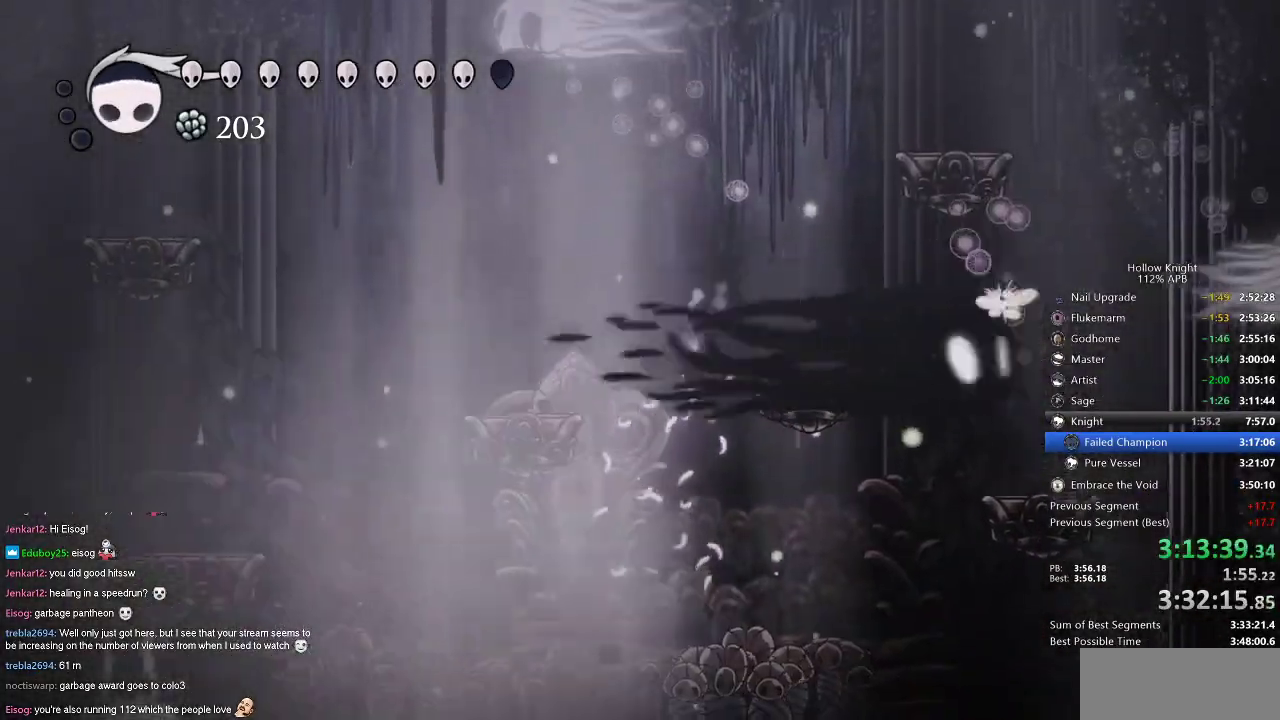
{"keys": [], "events": [[17, "spell", "up"], [300, "left", "down"], [450, "left", "up"]]}
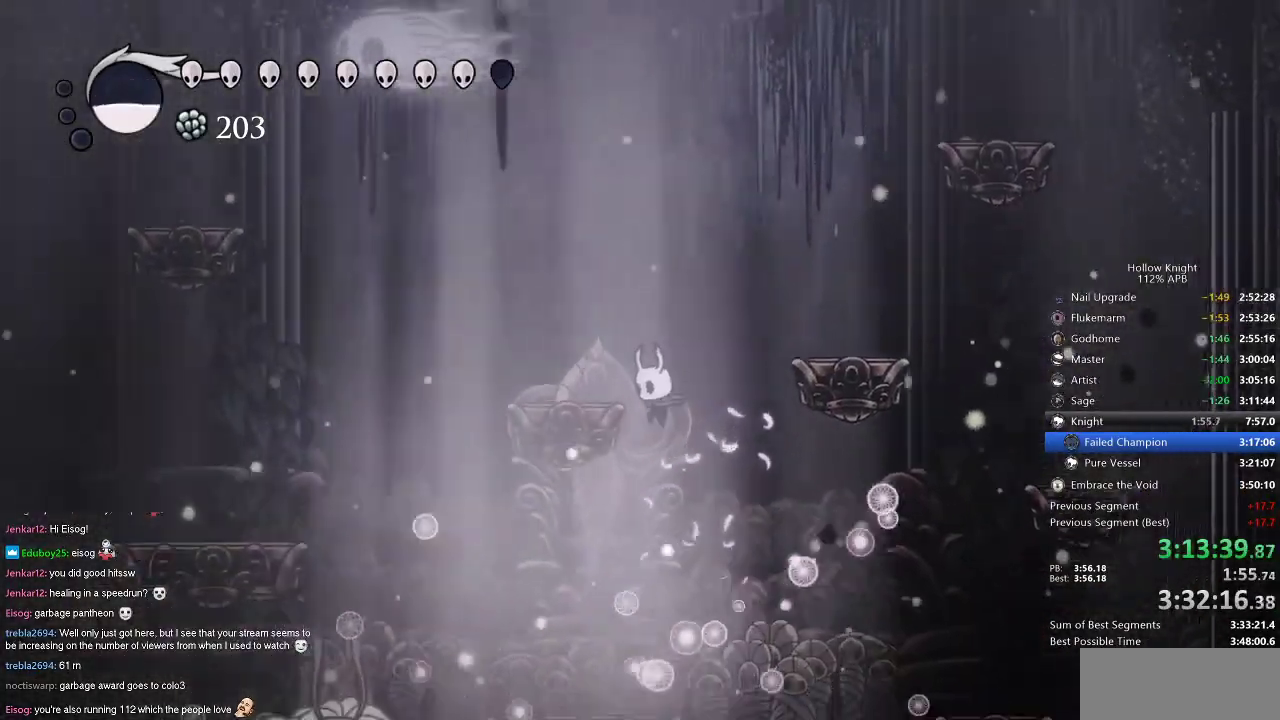
{"keys": ["spell"], "events": [[67, "left", "down"], [134, "left", "up"], [150, "left", "down"], [484, "left", "up"], [484, "spell", "down"]]}
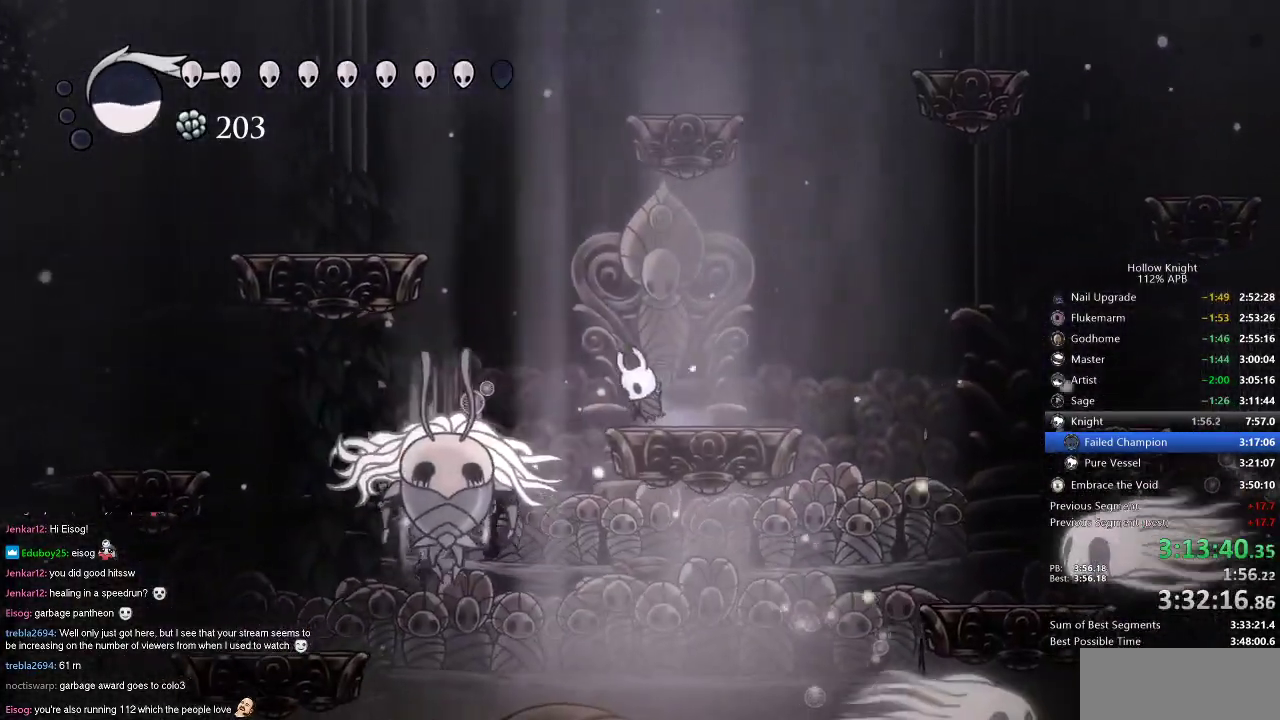
{"keys": ["left"], "events": [[117, "spell", "up"], [417, "left", "down"]]}
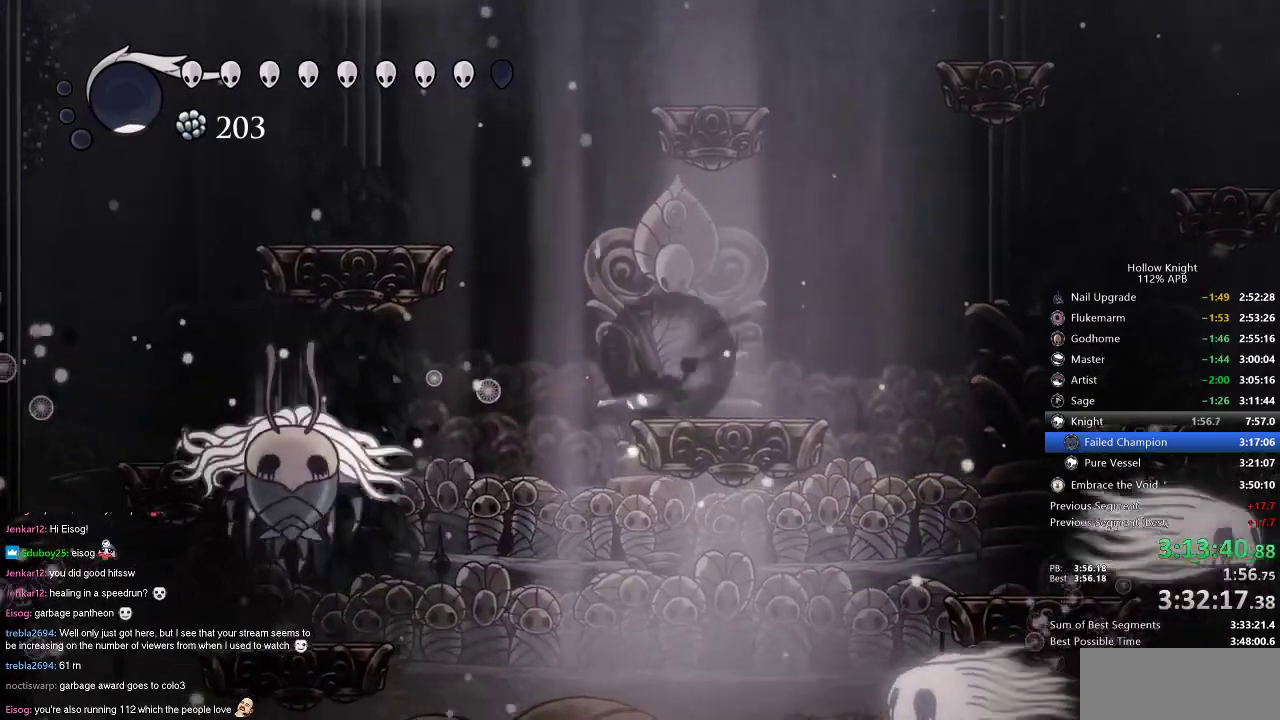
{"keys": [], "events": [[17, "dash", "down"], [117, "dash", "up"], [284, "nail", "down"], [317, "left", "up"], [417, "nail", "up"]]}
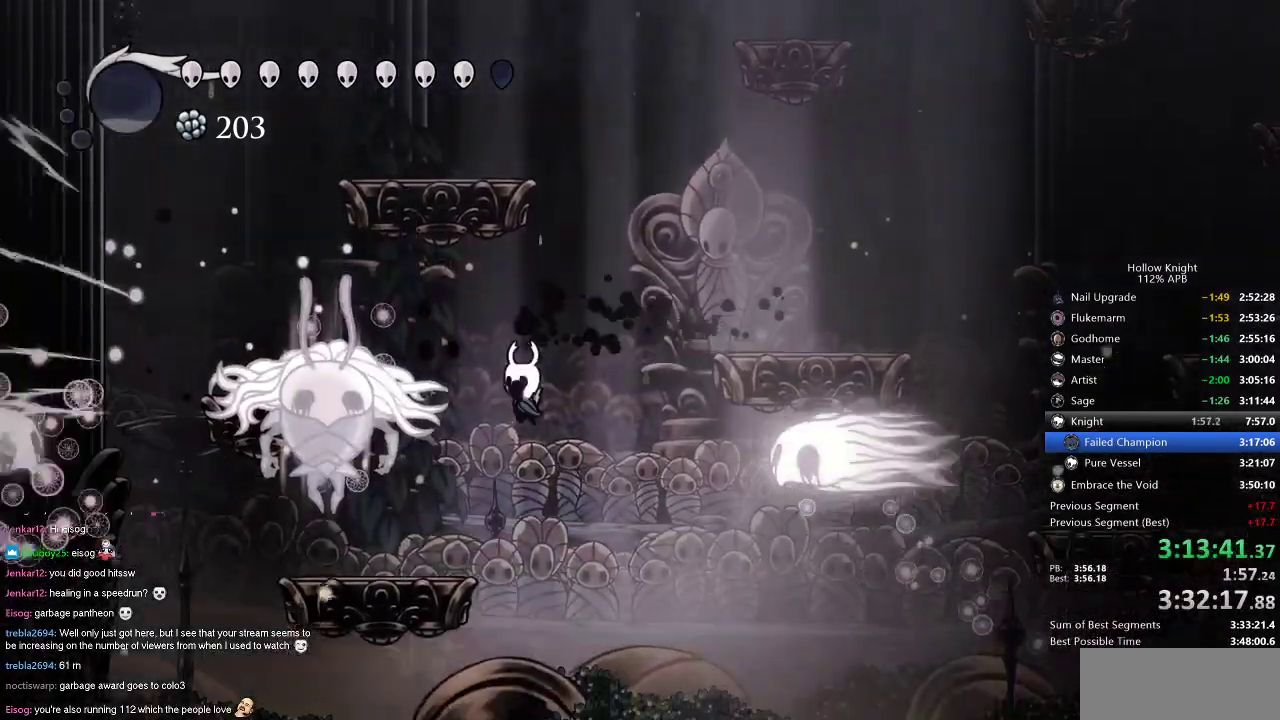
{"keys": ["left"], "events": [[50, "jump", "down"], [50, "left", "down"], [167, "nail", "down"], [267, "jump", "up"], [317, "nail", "up"]]}
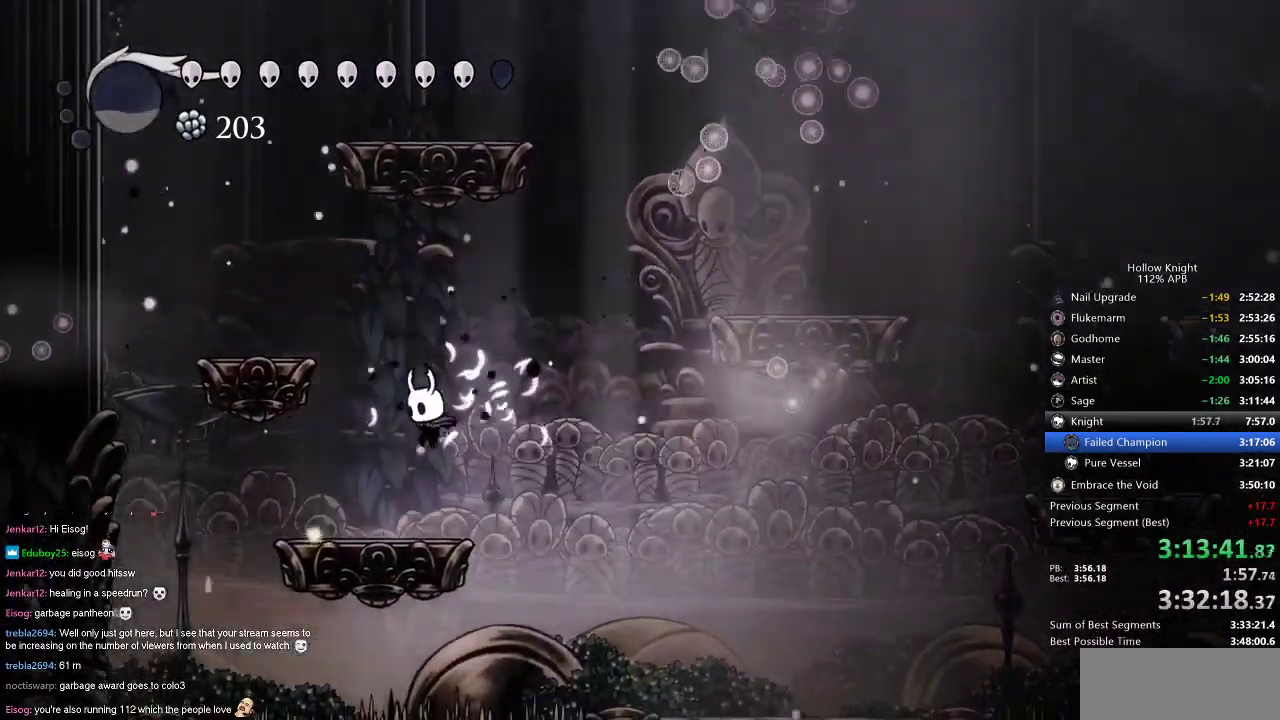
{"keys": ["jump", "right"], "events": [[201, "left", "up"], [201, "right", "down"], [284, "jump", "down"]]}
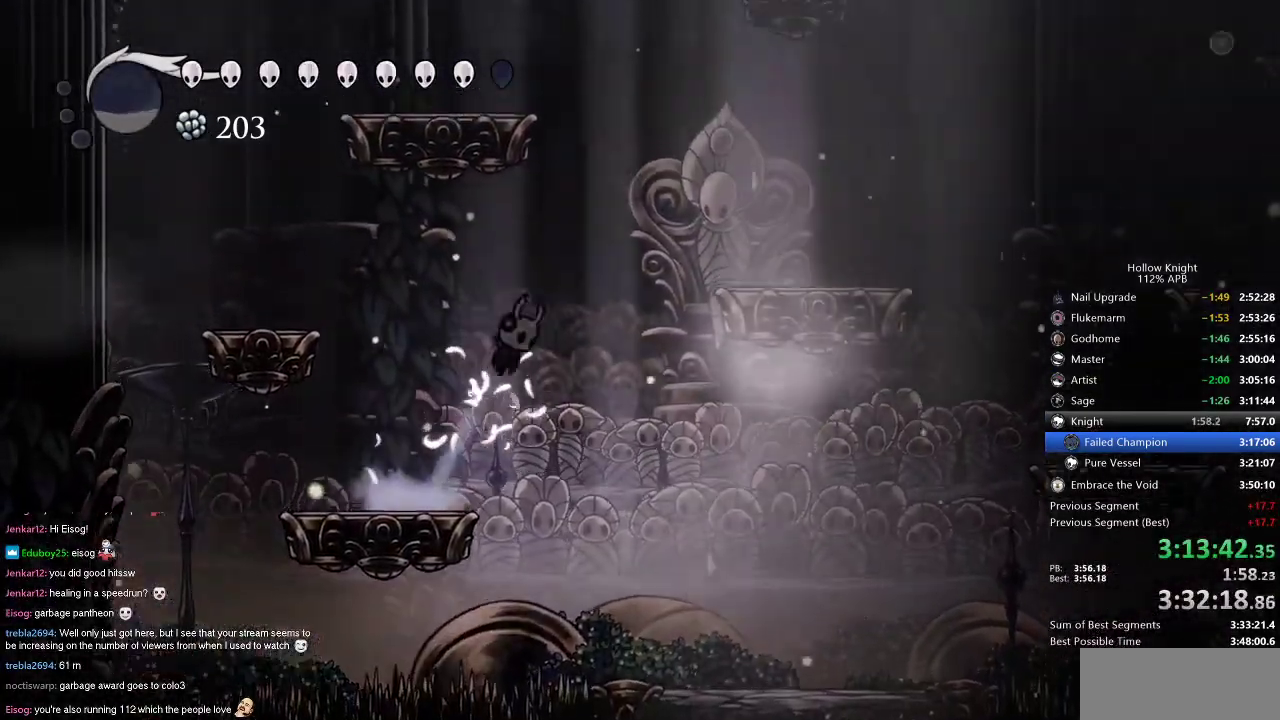
{"keys": ["right"], "events": [[33, "jump", "up"]]}
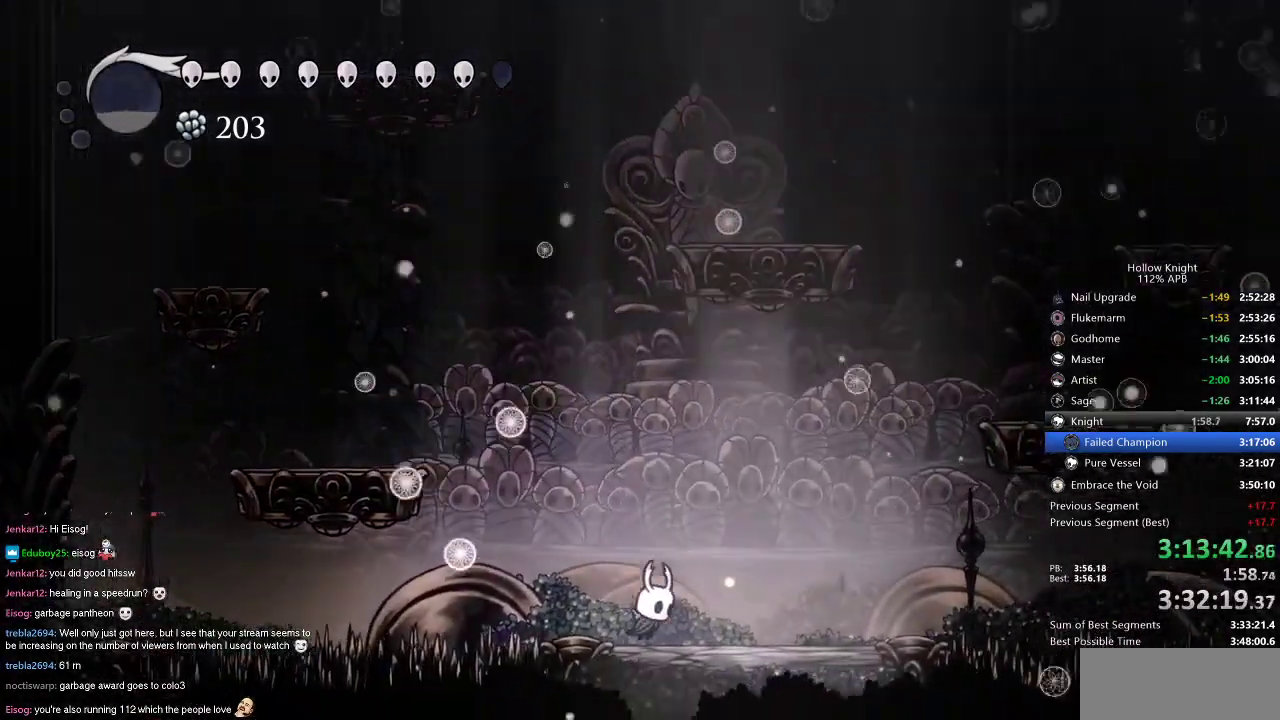
{"keys": [], "events": [[284, "right", "up"]]}